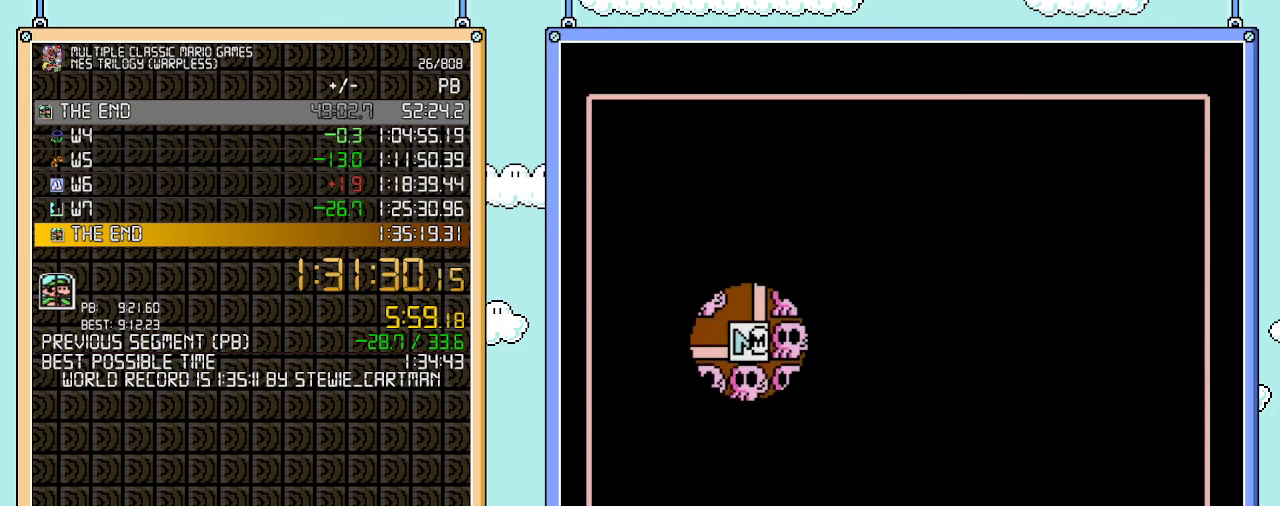
Gameplay with a controller (Nintendo layout); each line is a JSON object with the inputs held at the frame after it. "events" lists button and stick changes between this image and that frame as [ms after this image, input, new state], when the widget could be followed in between. Not read: L3 R3.
{"buttons": ["DPAD_LEFT"], "events": [[450, "DPAD_LEFT", "down"]]}
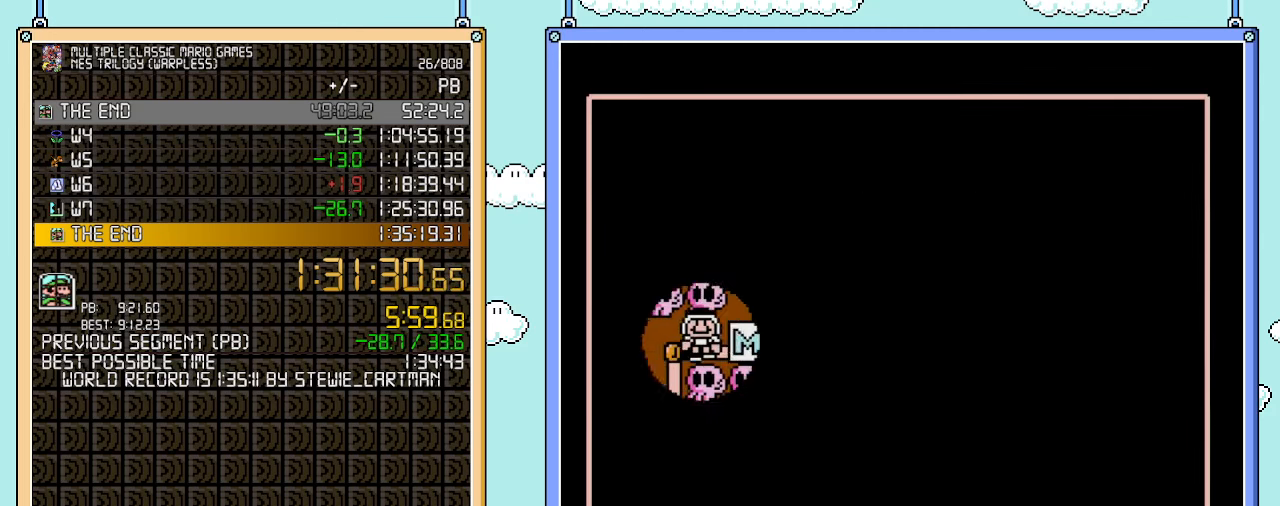
{"buttons": ["DPAD_DOWN"], "events": [[67, "DPAD_LEFT", "up"], [250, "DPAD_DOWN", "down"]]}
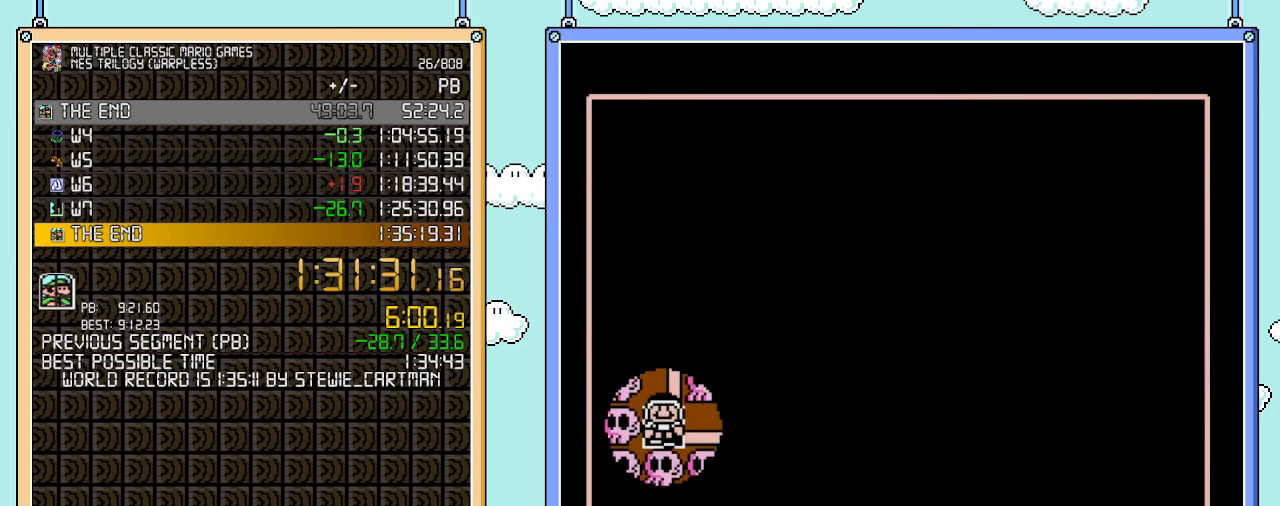
{"buttons": ["DPAD_DOWN"], "events": []}
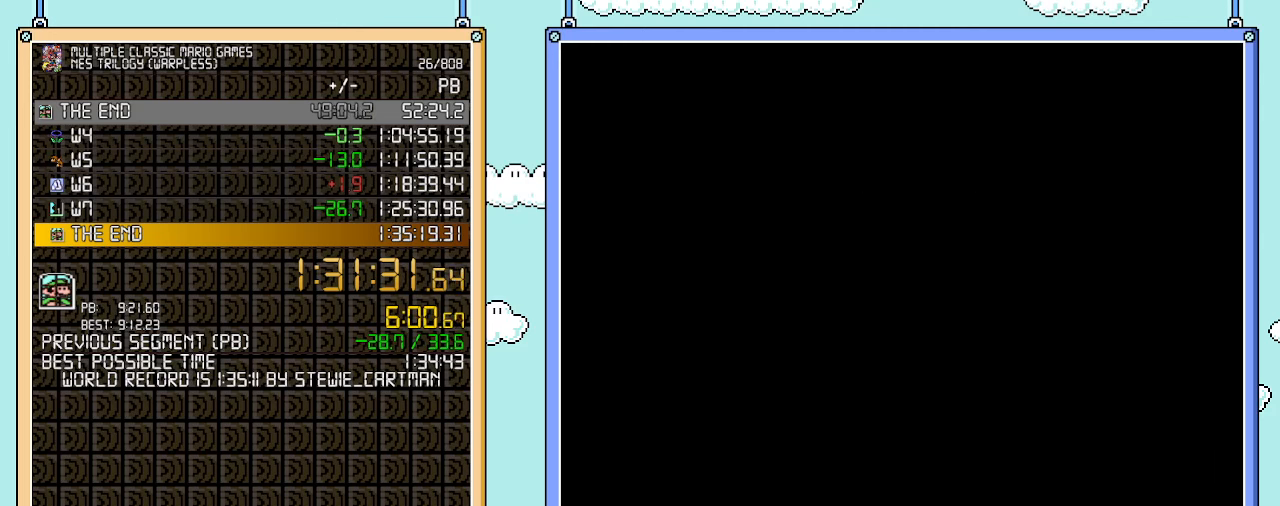
{"buttons": ["DPAD_DOWN"], "events": []}
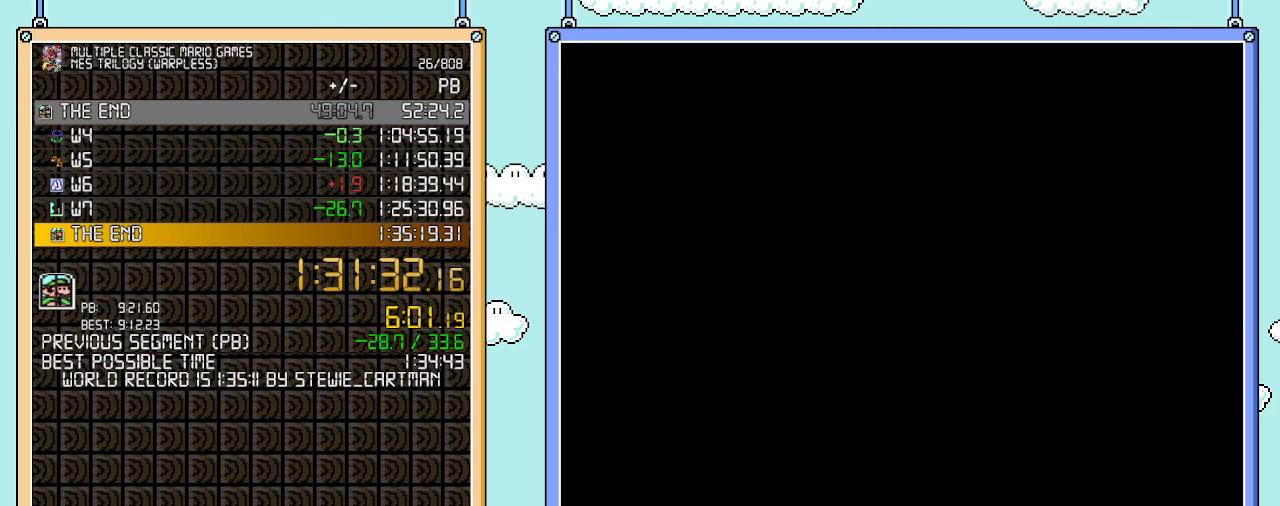
{"buttons": ["B", "DPAD_RIGHT"], "events": [[100, "DPAD_DOWN", "up"], [200, "A", "down"], [233, "A", "up"], [233, "B", "down"], [233, "DPAD_RIGHT", "down"]]}
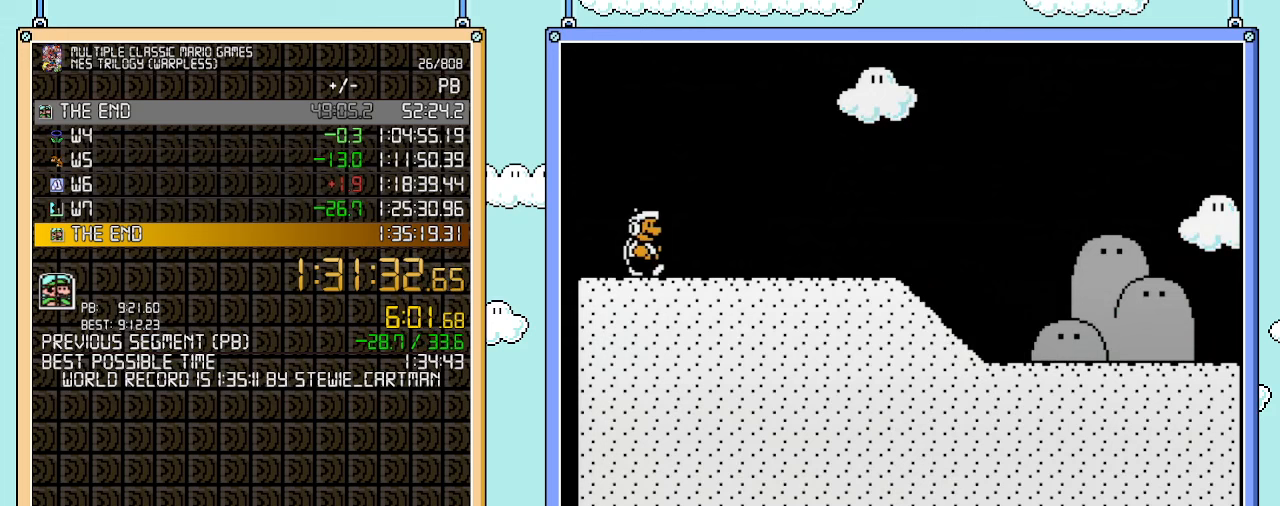
{"buttons": ["B", "DPAD_RIGHT"], "events": []}
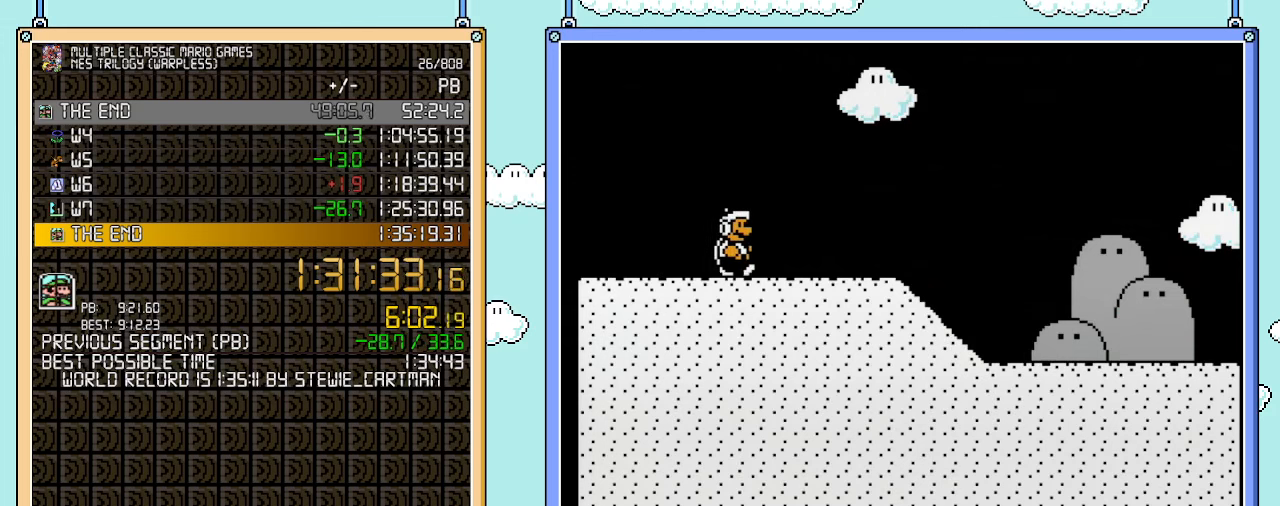
{"buttons": ["B", "DPAD_RIGHT"], "events": []}
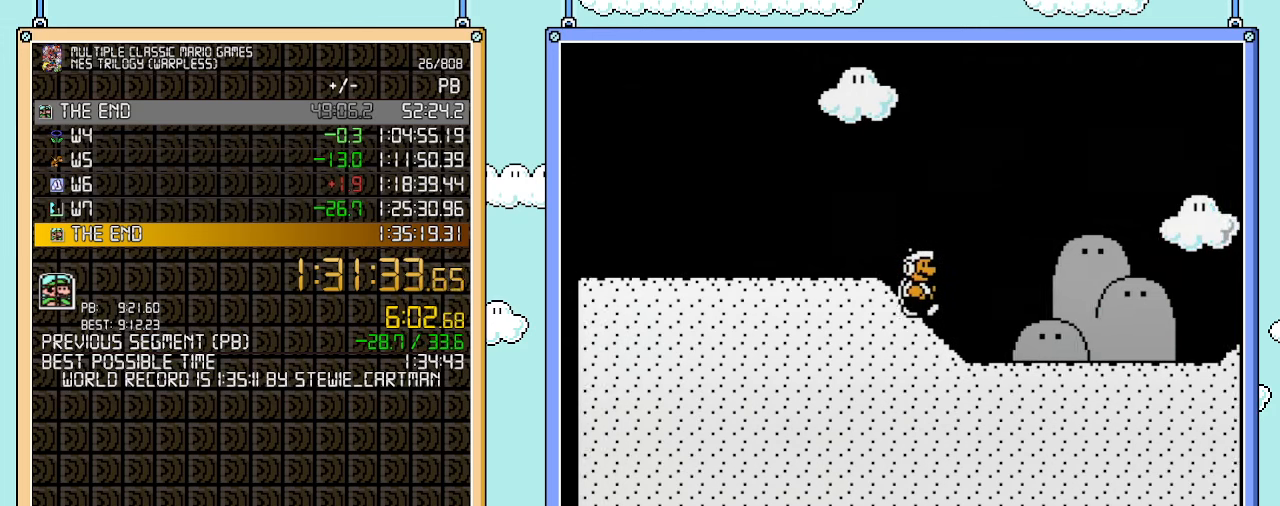
{"buttons": ["B", "DPAD_RIGHT"], "events": []}
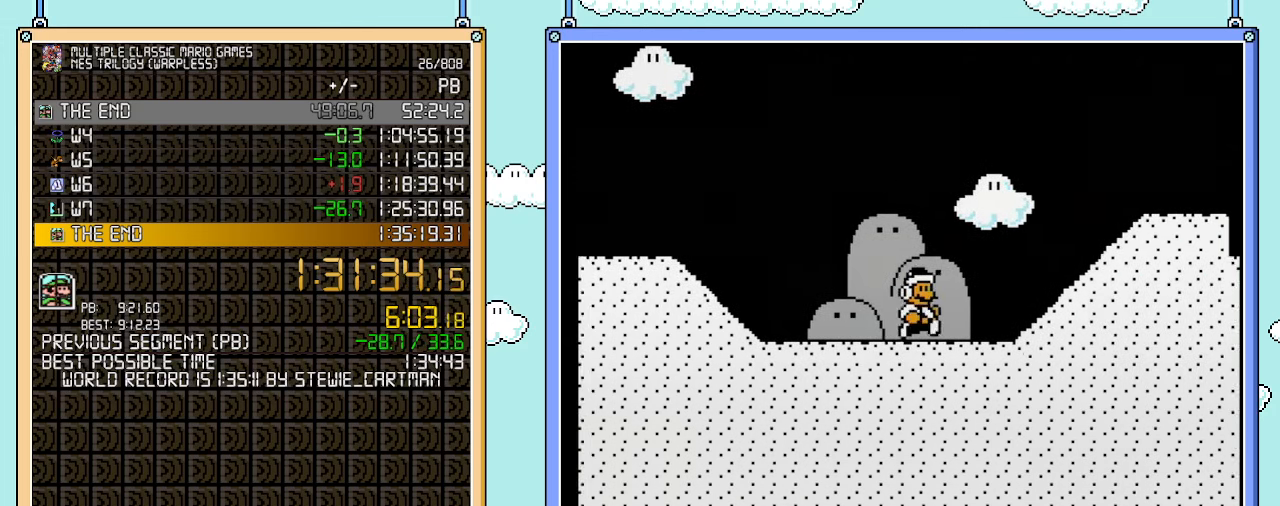
{"buttons": ["B", "DPAD_RIGHT"], "events": [[200, "A", "down"], [383, "A", "up"], [483, "B", "up"], [483, "DPAD_RIGHT", "up"], [483, "SELECT", "down"], [500, "B", "down"], [500, "DPAD_RIGHT", "down"], [500, "SELECT", "up"]]}
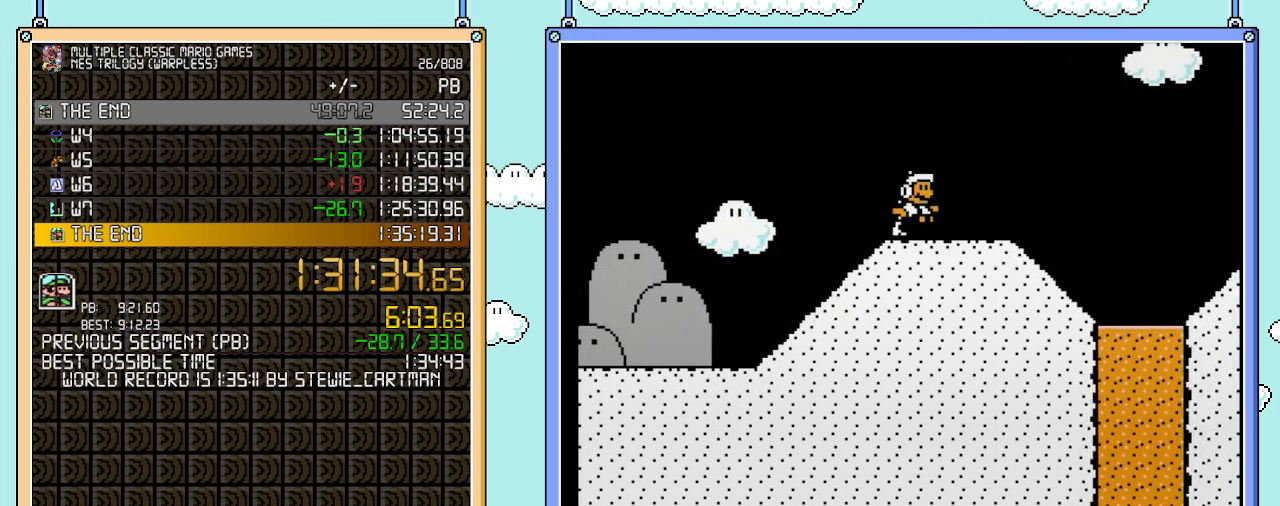
{"buttons": ["B", "DPAD_RIGHT"], "events": [[317, "A", "down"], [467, "A", "up"]]}
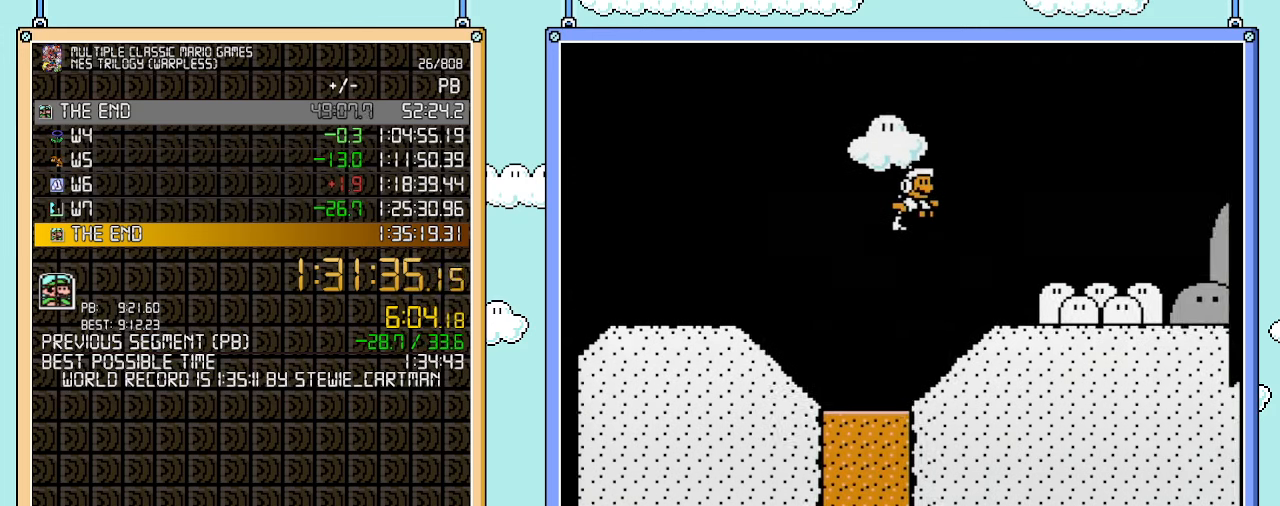
{"buttons": ["B", "DPAD_RIGHT"], "events": []}
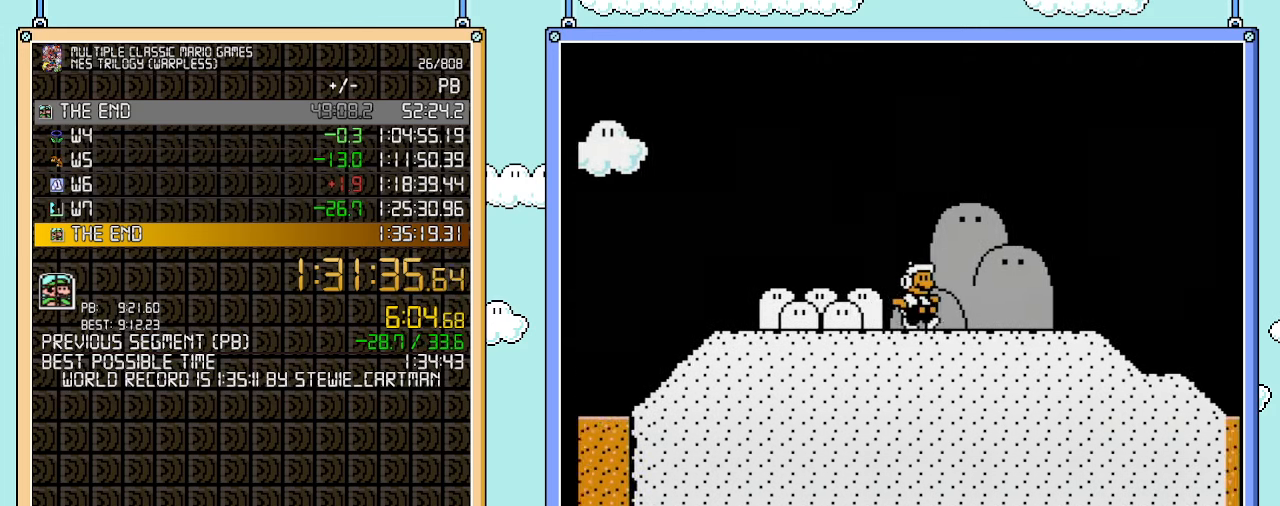
{"buttons": ["B", "DPAD_RIGHT"], "events": []}
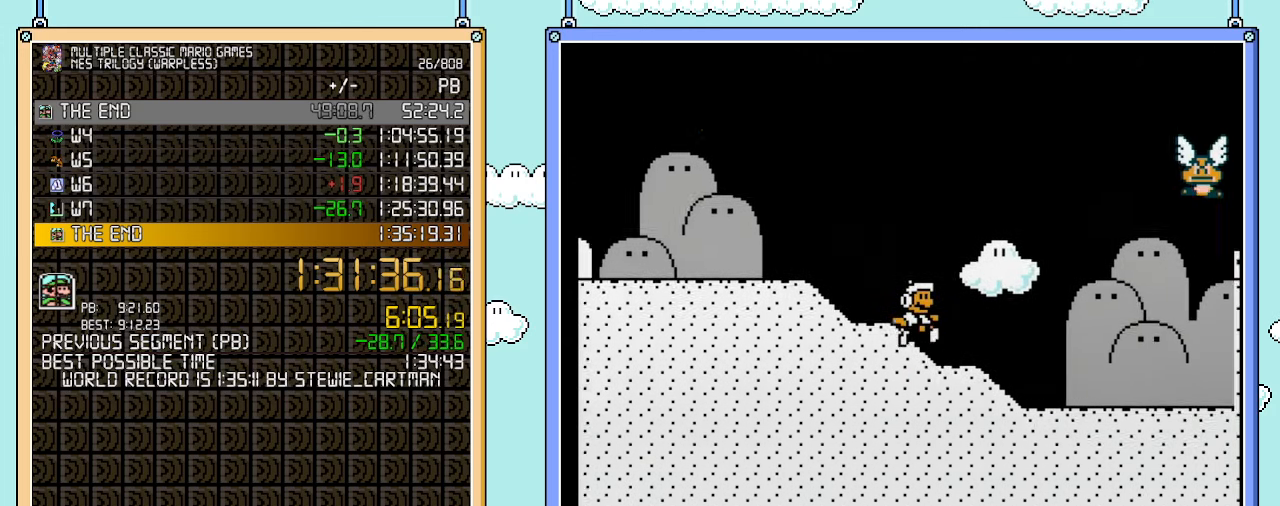
{"buttons": ["B", "DPAD_RIGHT"], "events": [[250, "B", "up"], [317, "B", "down"]]}
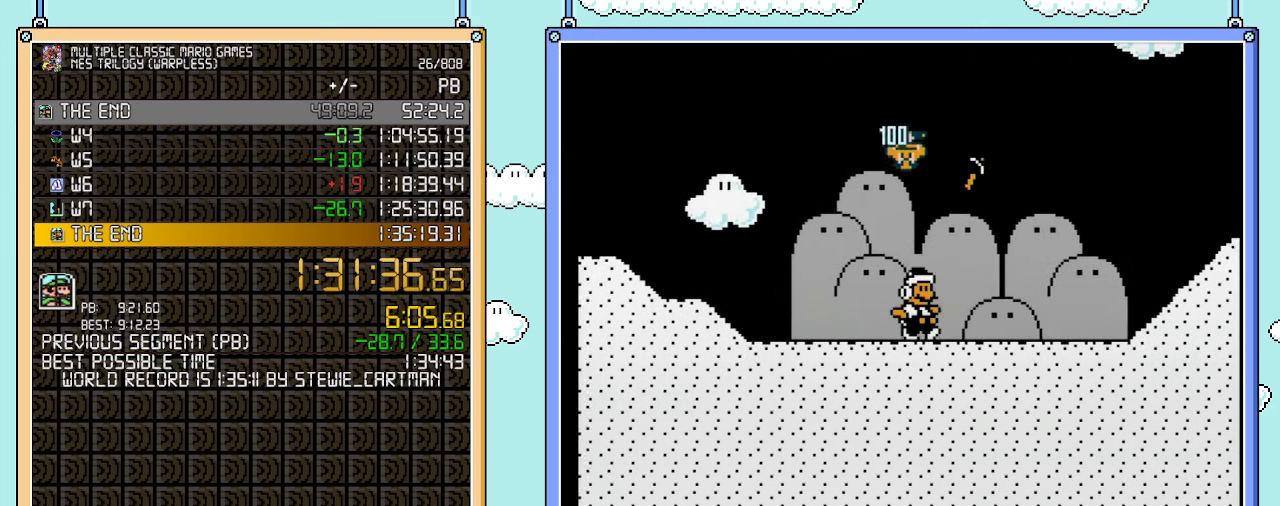
{"buttons": ["A", "B", "DPAD_RIGHT"], "events": [[283, "A", "down"]]}
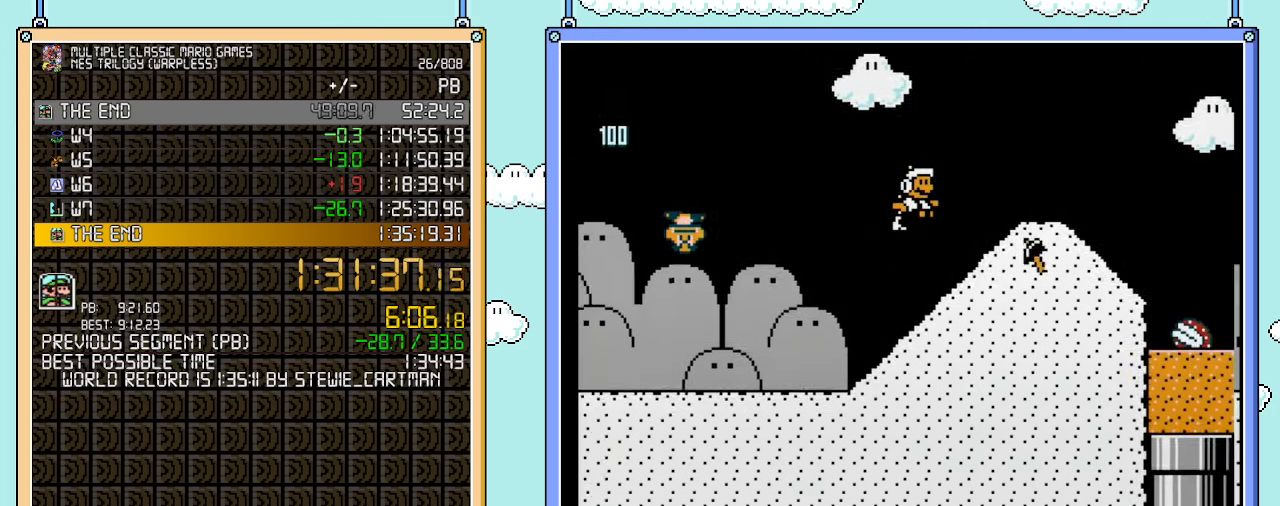
{"buttons": ["A", "B", "DPAD_RIGHT"], "events": [[17, "A", "up"], [350, "A", "down"]]}
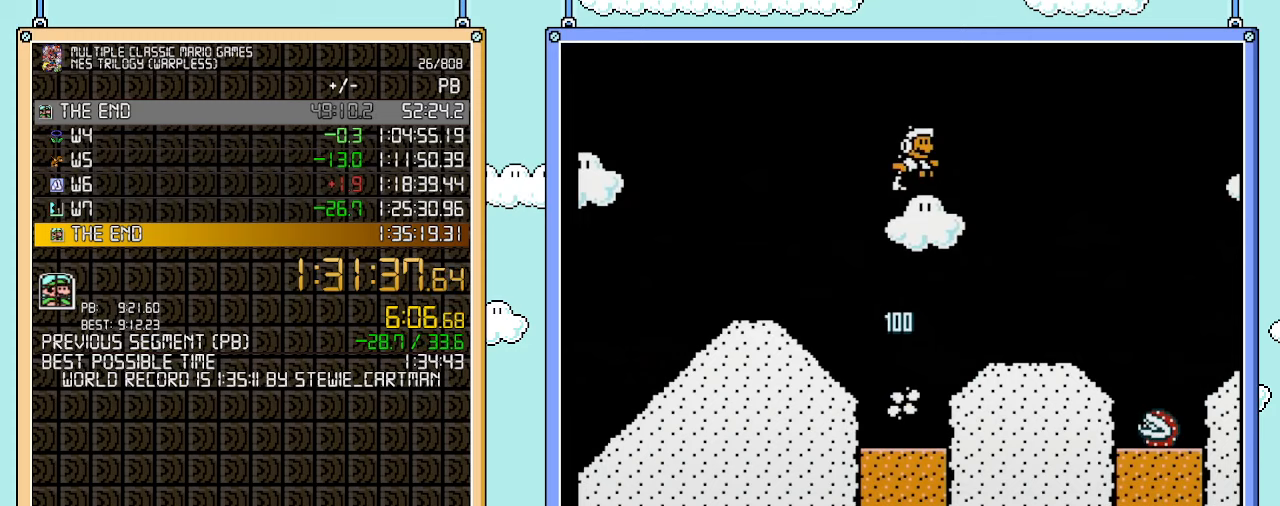
{"buttons": ["B", "DPAD_RIGHT"], "events": [[50, "A", "up"]]}
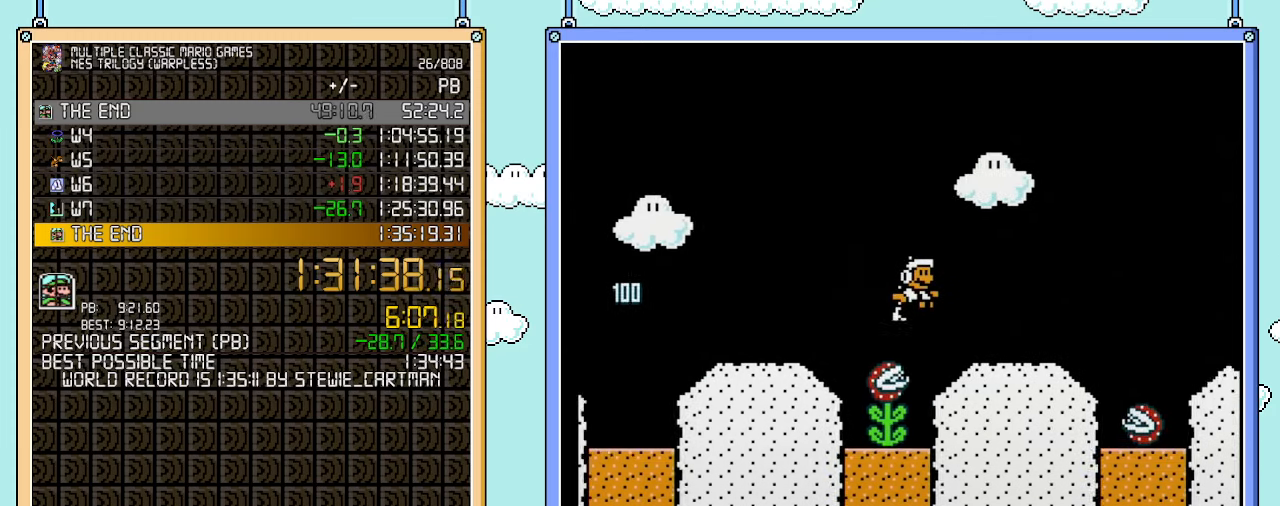
{"buttons": ["B", "DPAD_RIGHT"], "events": [[233, "A", "down"], [350, "A", "up"]]}
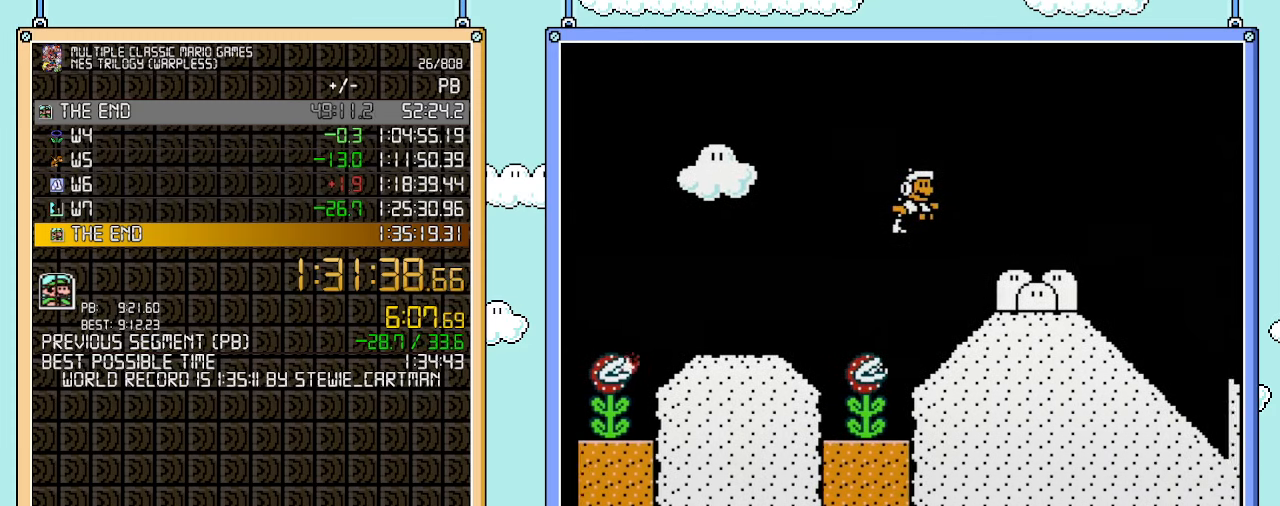
{"buttons": ["A", "B", "DPAD_RIGHT"], "events": [[483, "A", "down"]]}
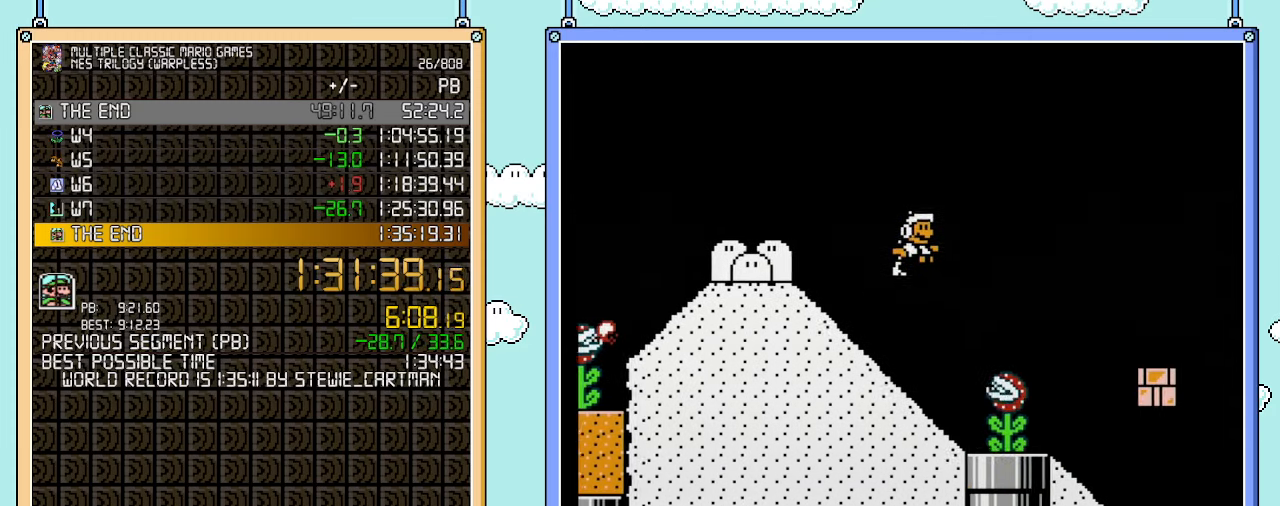
{"buttons": ["B", "DPAD_RIGHT"], "events": [[167, "A", "up"]]}
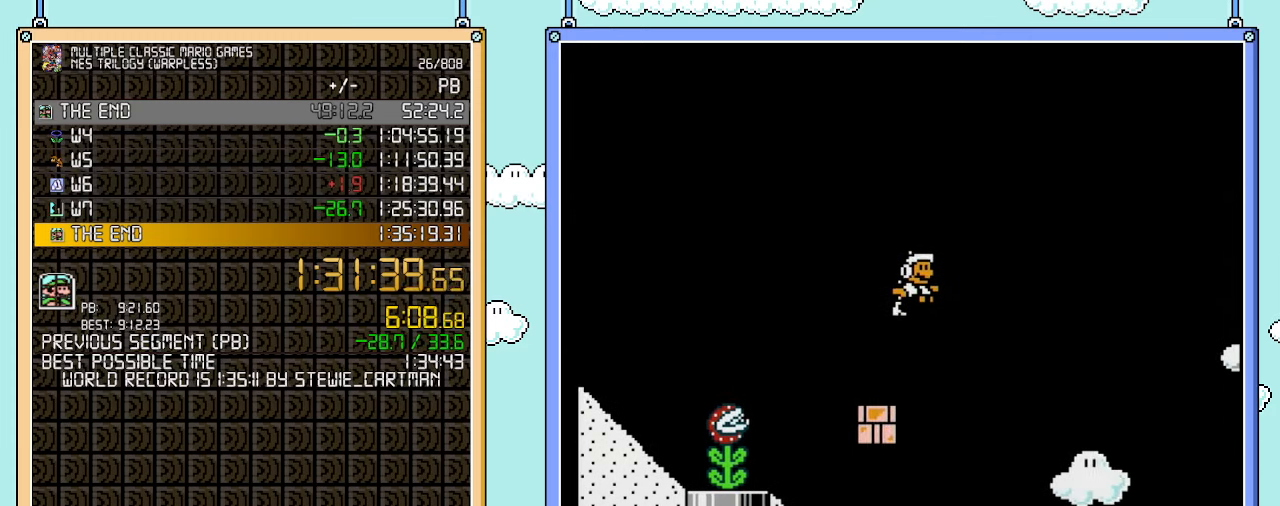
{"buttons": ["B", "DPAD_RIGHT"], "events": []}